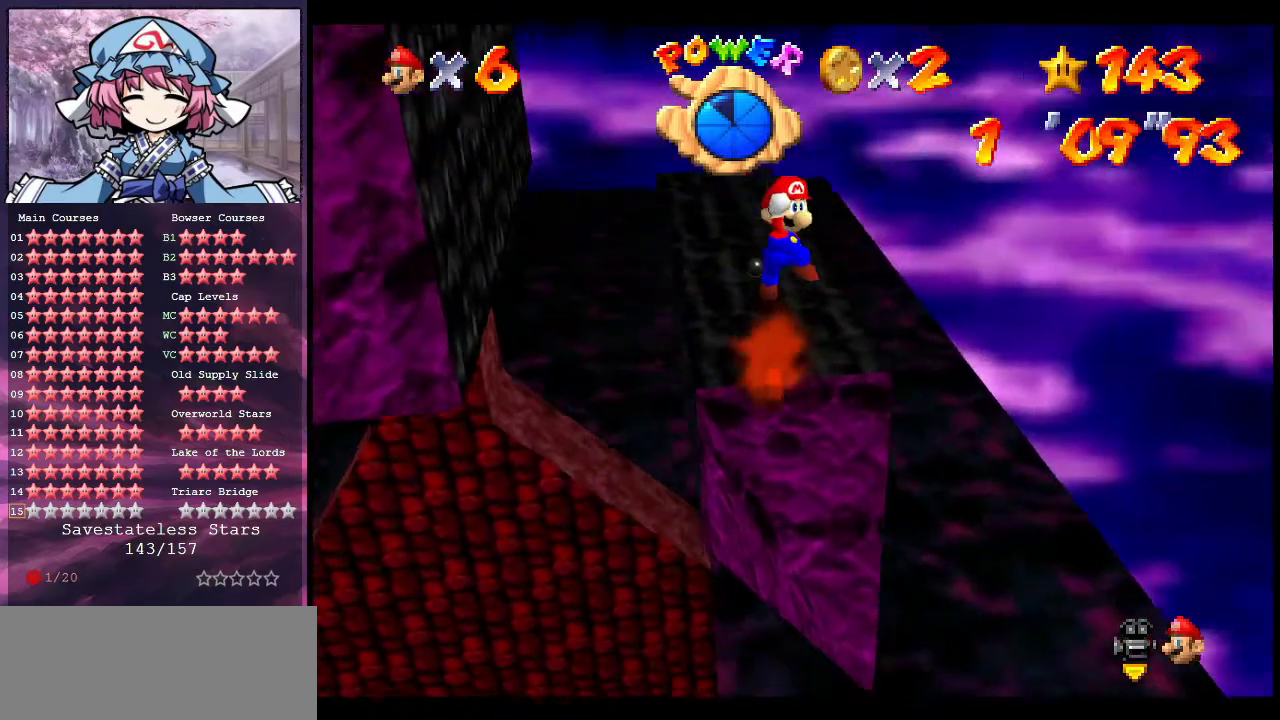
Gameplay with a controller (Nintendo layout); each line is a JSON object with the inputs held at the frame after it (dt_ms = milliseconds from this image to that frame). "events" lists button and stick changes between this image and that frame as [ms after this image, input, new state], when the widget could be followed in between. Not read: L3 R3.
{"dt_ms": 600, "buttons": [], "left_stick": "center", "events": [[400, "left_stick", "center"]]}
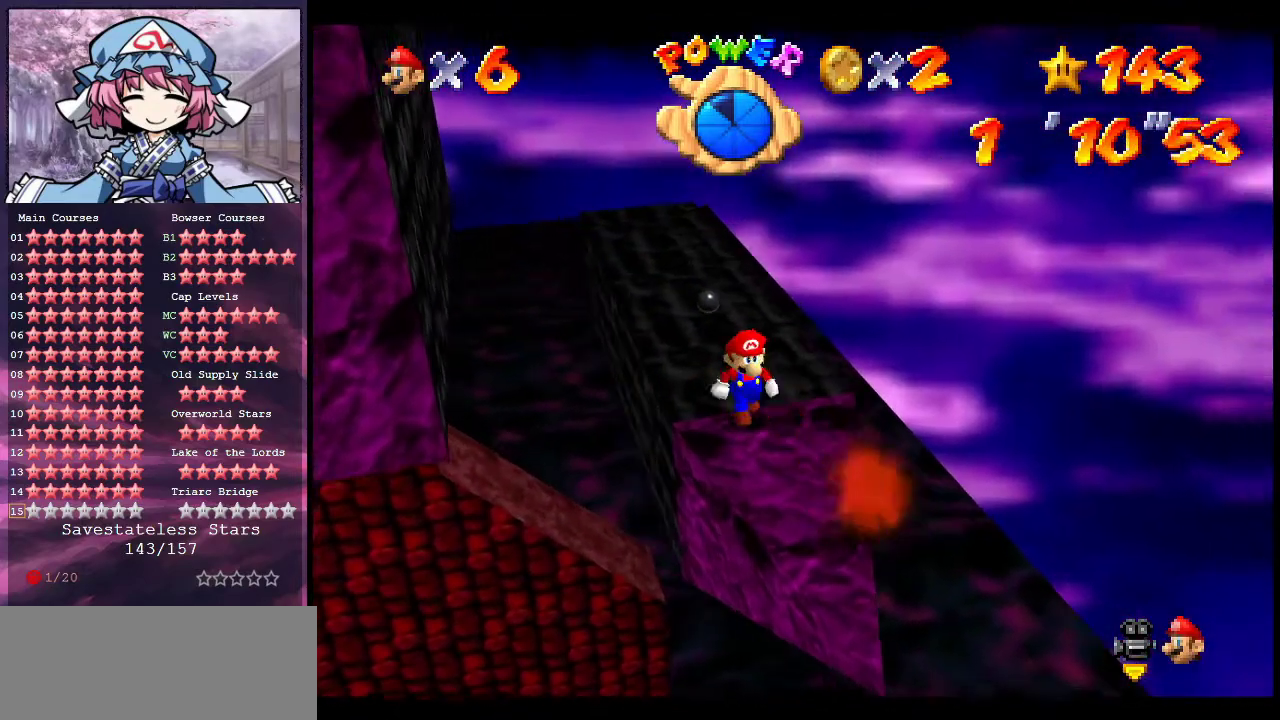
{"dt_ms": 400, "buttons": [], "left_stick": "center", "events": []}
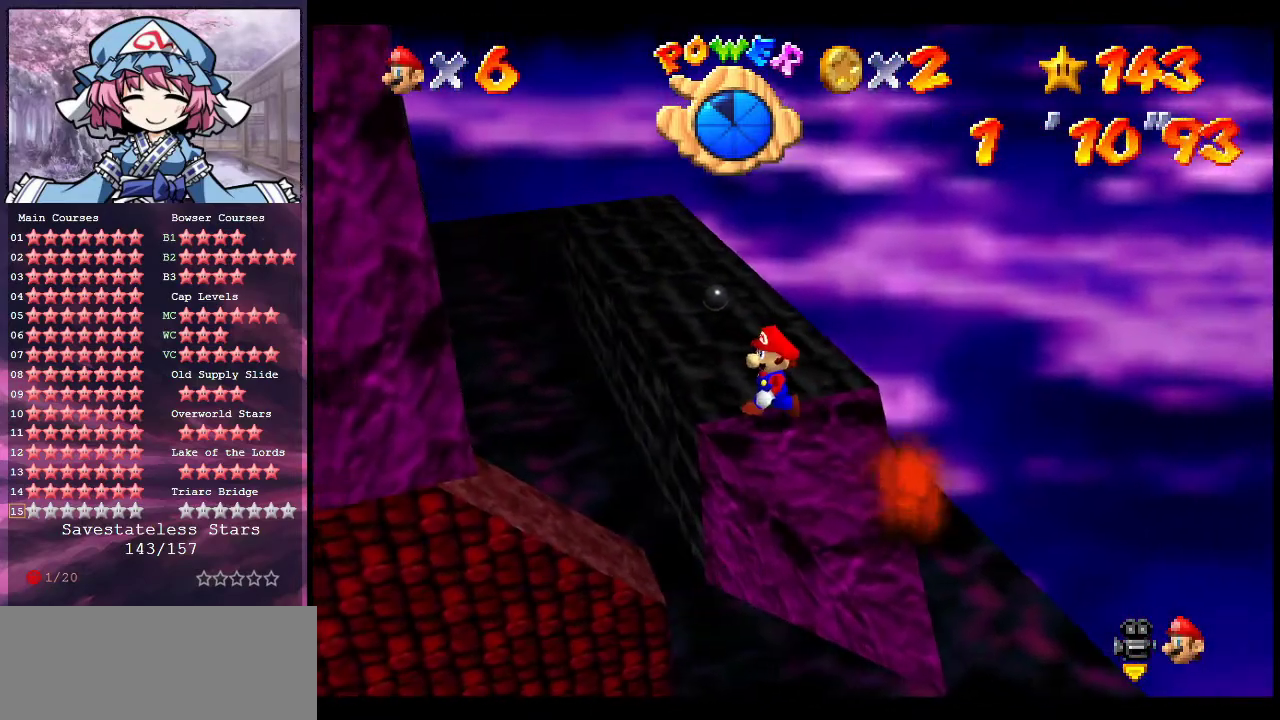
{"dt_ms": 600, "buttons": [], "left_stick": "center", "events": []}
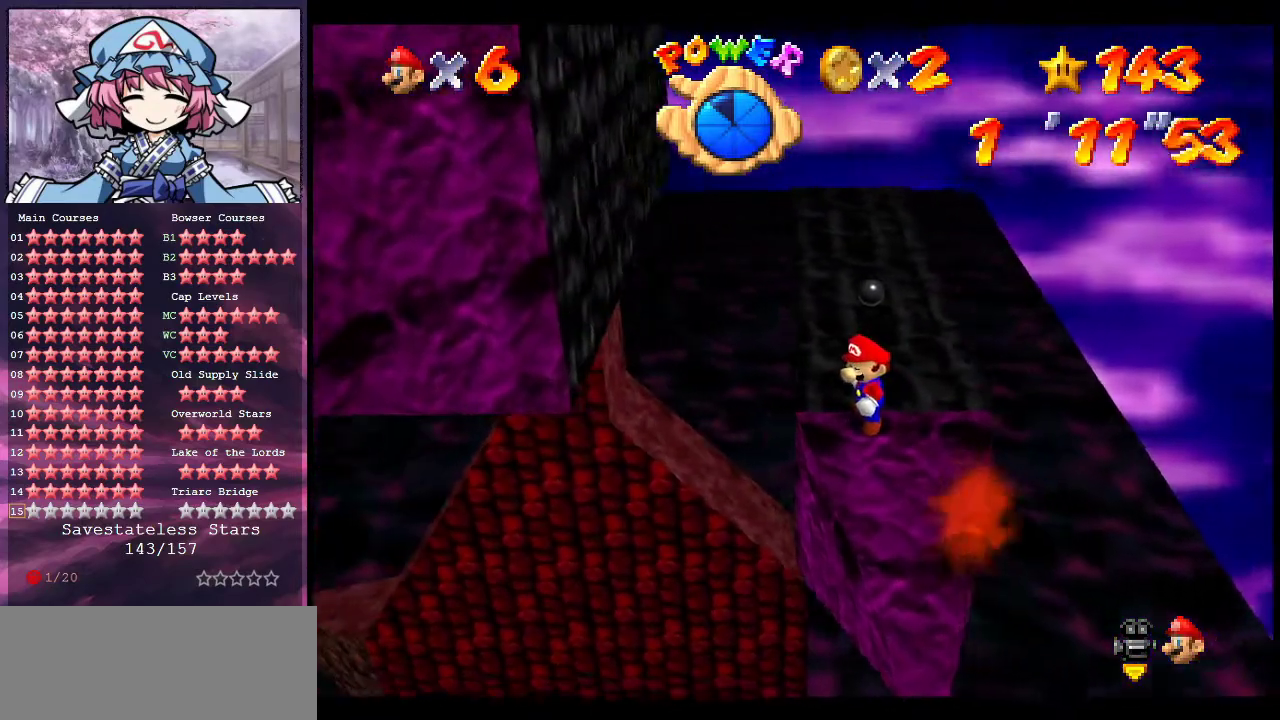
{"dt_ms": 500, "buttons": ["A"], "left_stick": "down", "events": [[167, "left_stick", "up"], [233, "left_stick", "center"], [367, "A", "down"], [500, "left_stick", "down"]]}
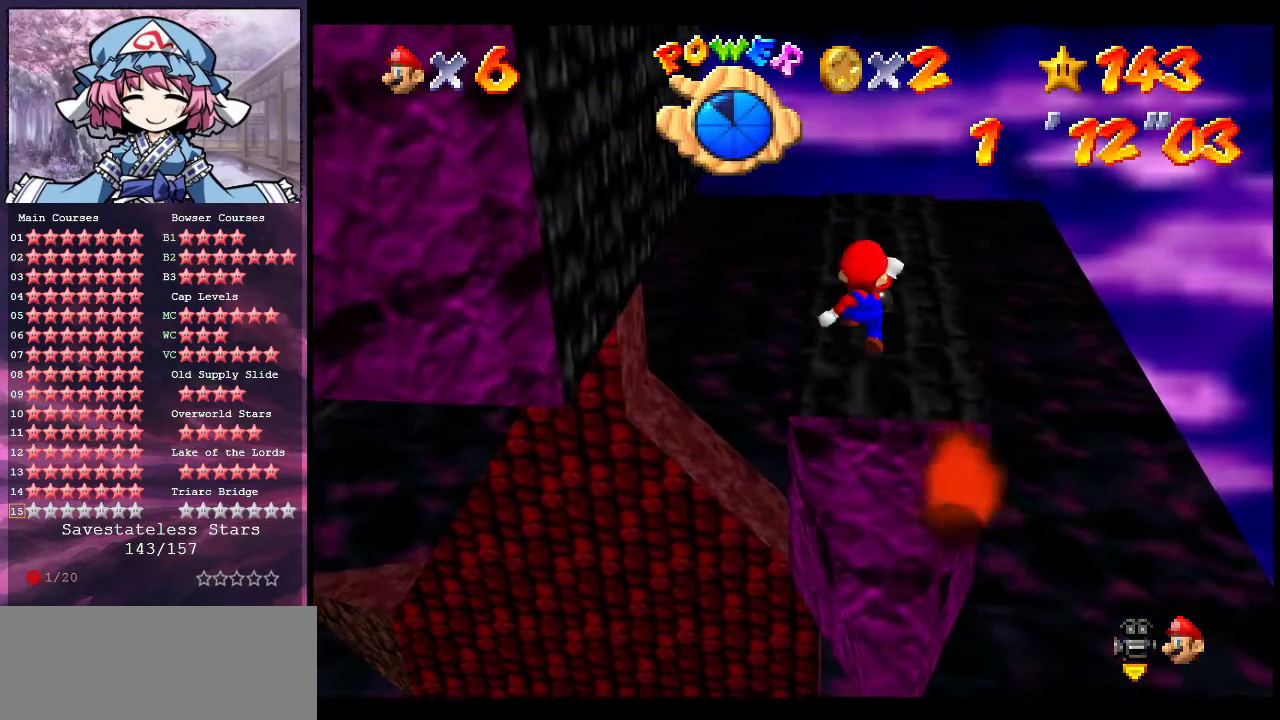
{"dt_ms": 400, "buttons": ["A"], "left_stick": "up", "events": [[400, "left_stick", "up"]]}
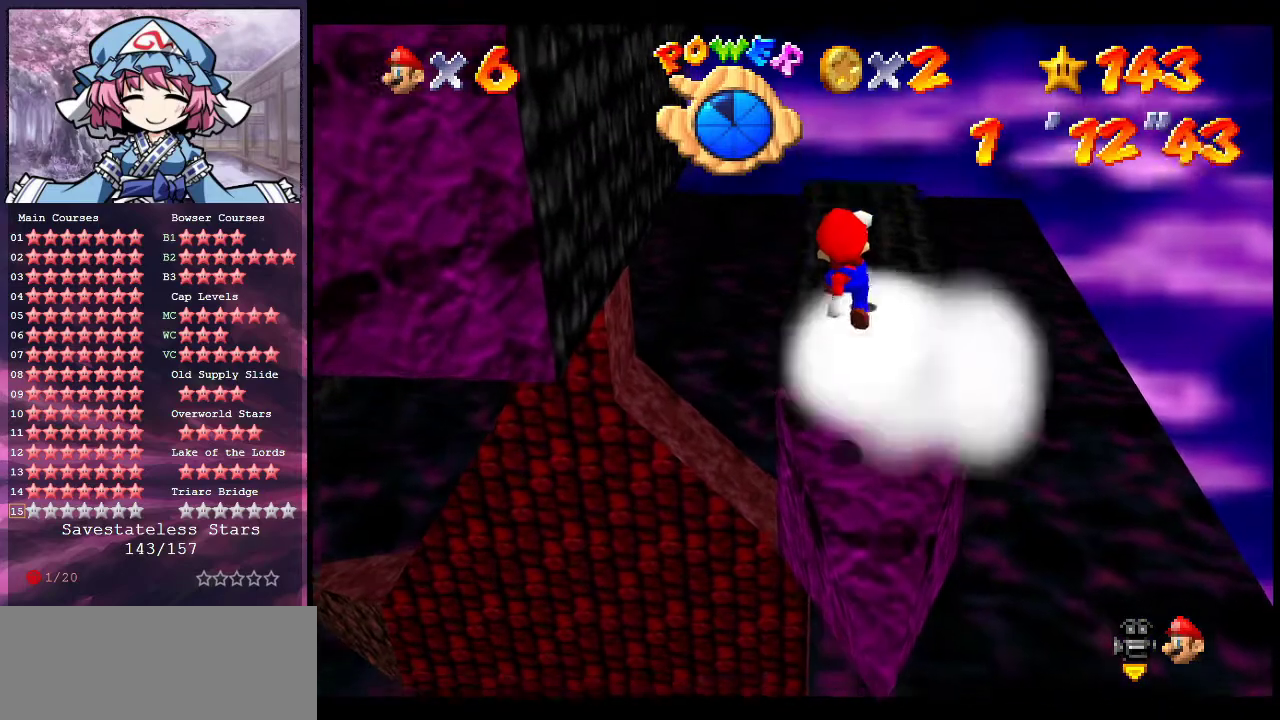
{"dt_ms": 800, "buttons": [], "left_stick": "up-left", "events": [[200, "left_stick", "center"], [467, "B", "down"], [533, "left_stick", "up"], [667, "B", "up"], [700, "A", "up"], [733, "left_stick", "up-left"]]}
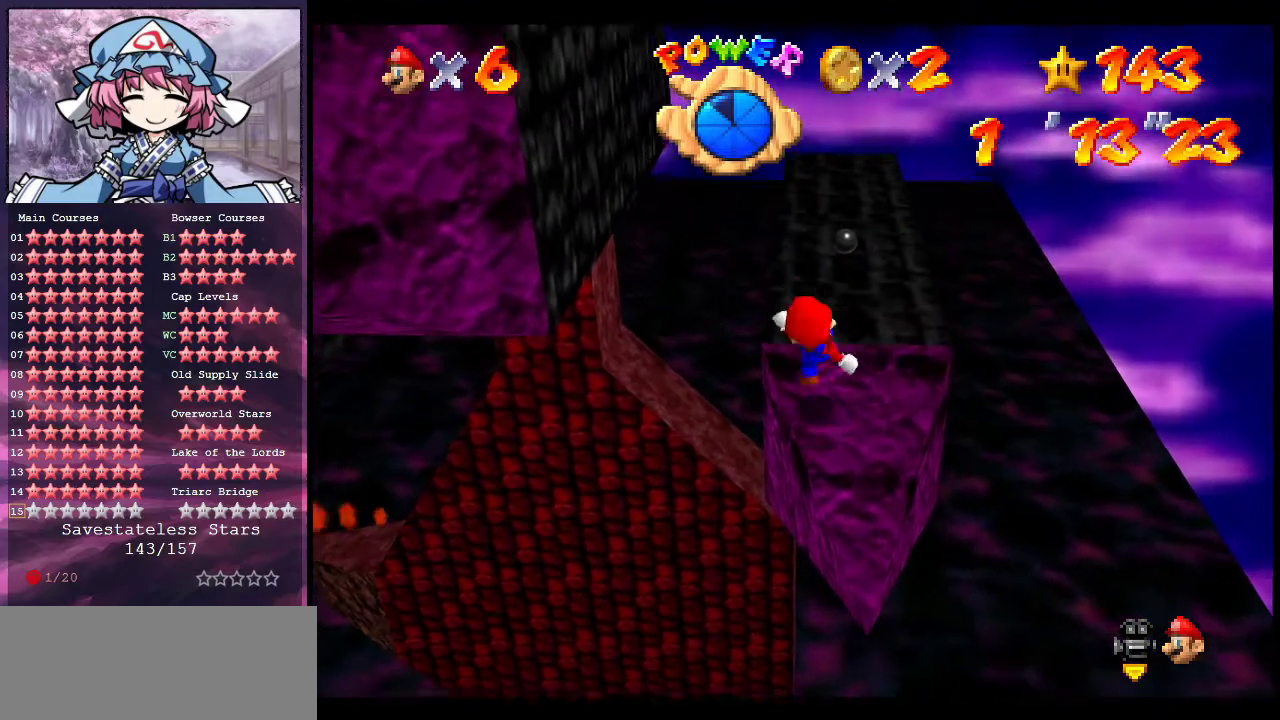
{"dt_ms": 300, "buttons": [], "left_stick": "up-left", "events": [[100, "A", "down"], [267, "A", "up"]]}
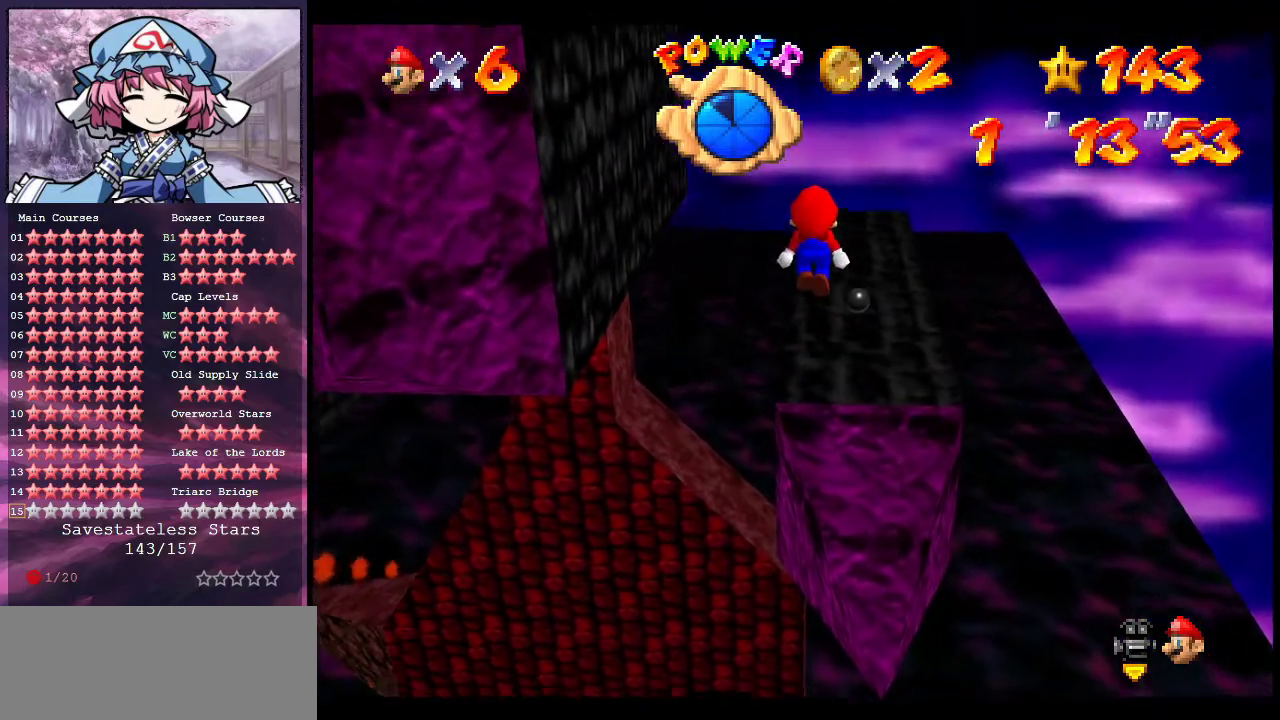
{"dt_ms": 400, "buttons": [], "left_stick": "up", "events": [[233, "left_stick", "up"]]}
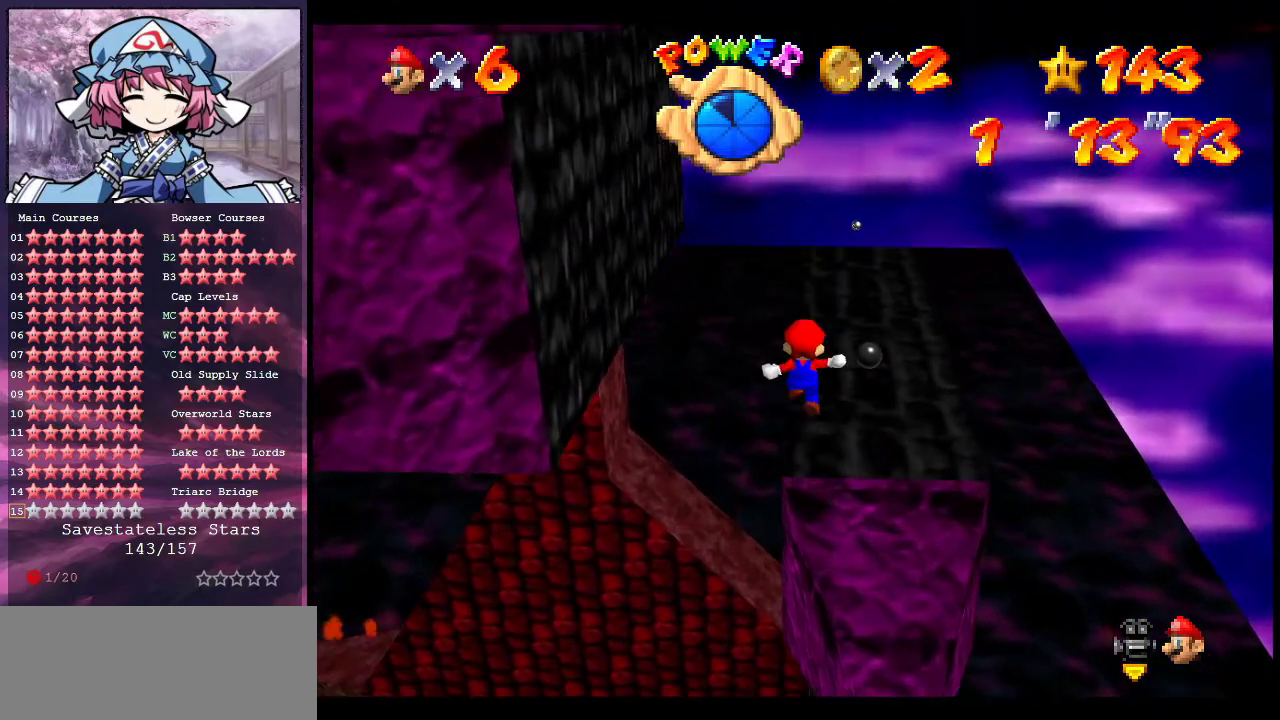
{"dt_ms": 700, "buttons": ["A"], "left_stick": "down-right", "events": [[100, "A", "down"], [200, "left_stick", "left"], [333, "left_stick", "up-left"], [533, "A", "up"], [667, "A", "down"], [667, "left_stick", "down-right"]]}
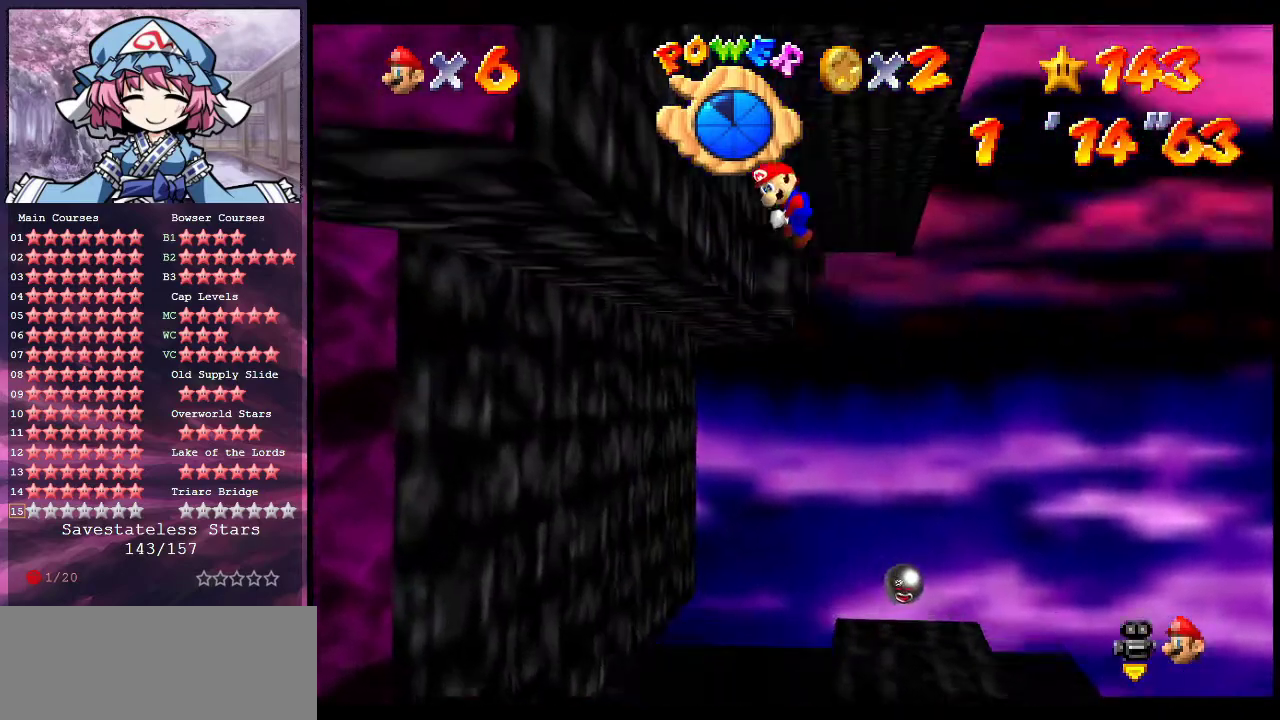
{"dt_ms": 400, "buttons": ["A"], "left_stick": "down-right", "events": []}
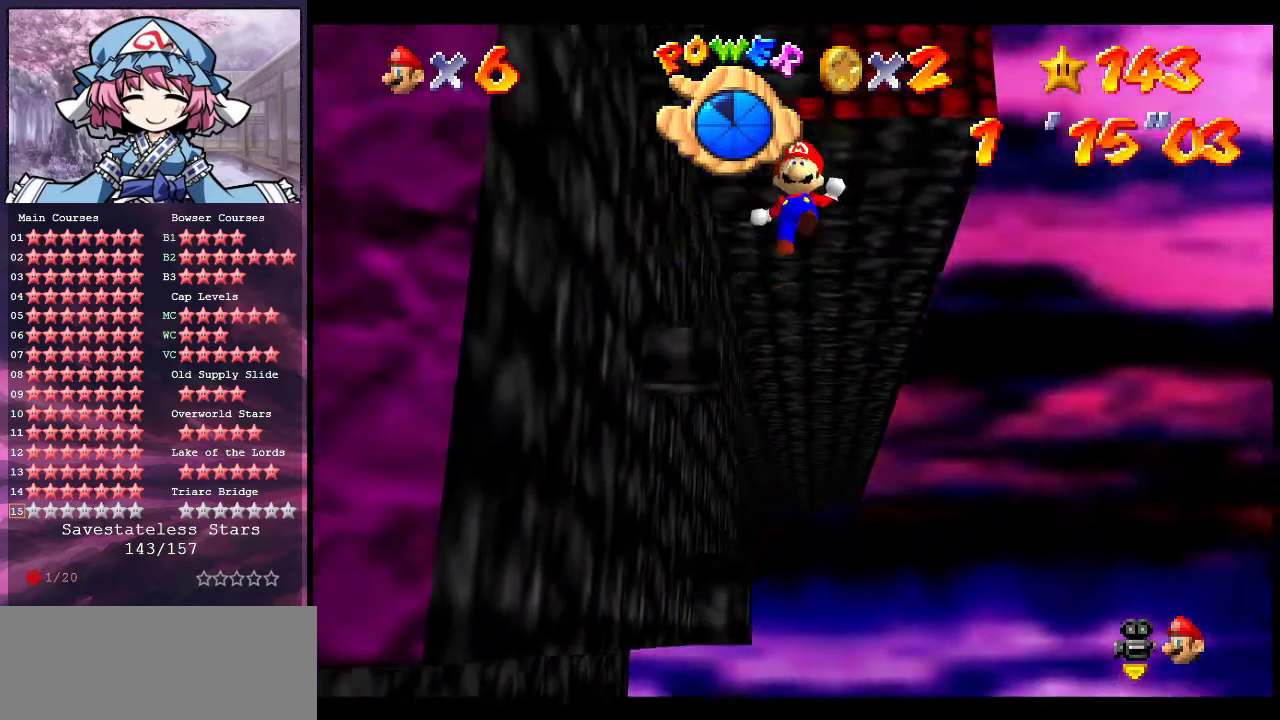
{"dt_ms": 600, "buttons": ["A"], "left_stick": "up", "events": [[67, "A", "up"], [133, "left_stick", "right"], [167, "A", "down"], [400, "left_stick", "up-right"], [533, "A", "up"], [567, "left_stick", "up"], [600, "A", "down"]]}
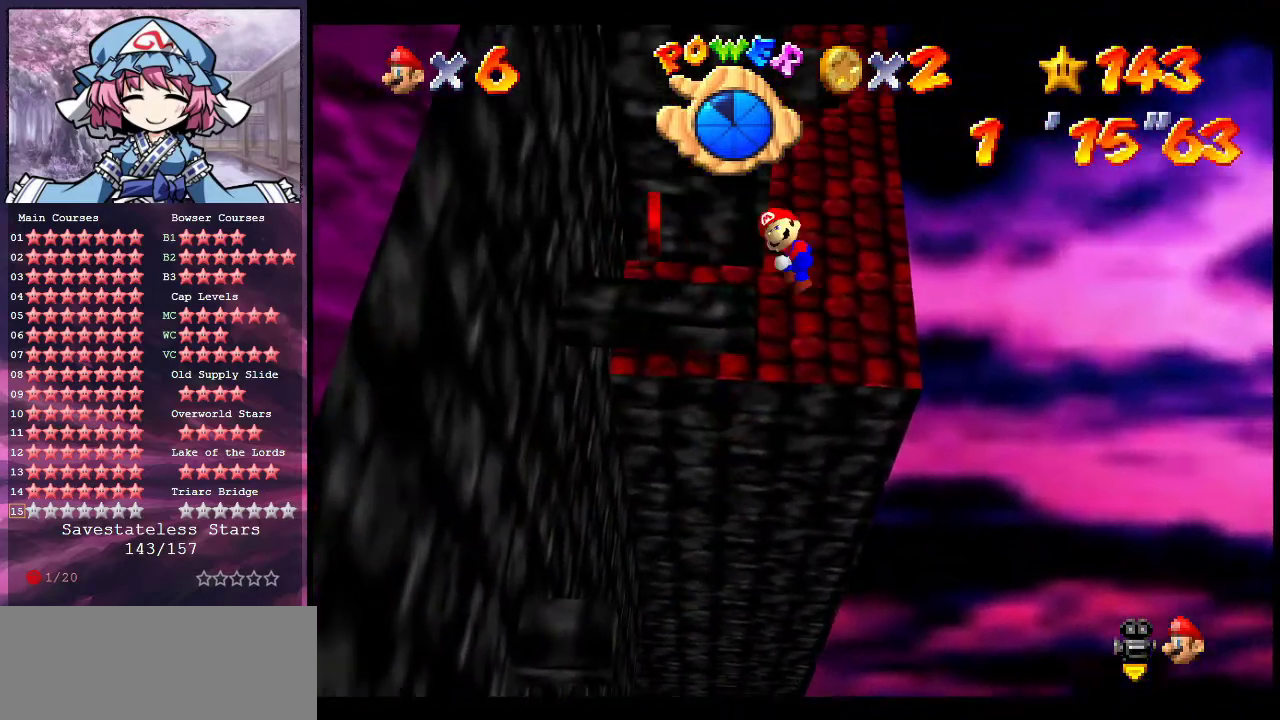
{"dt_ms": 400, "buttons": ["A"], "left_stick": "left", "events": [[267, "left_stick", "up-left"], [367, "left_stick", "left"]]}
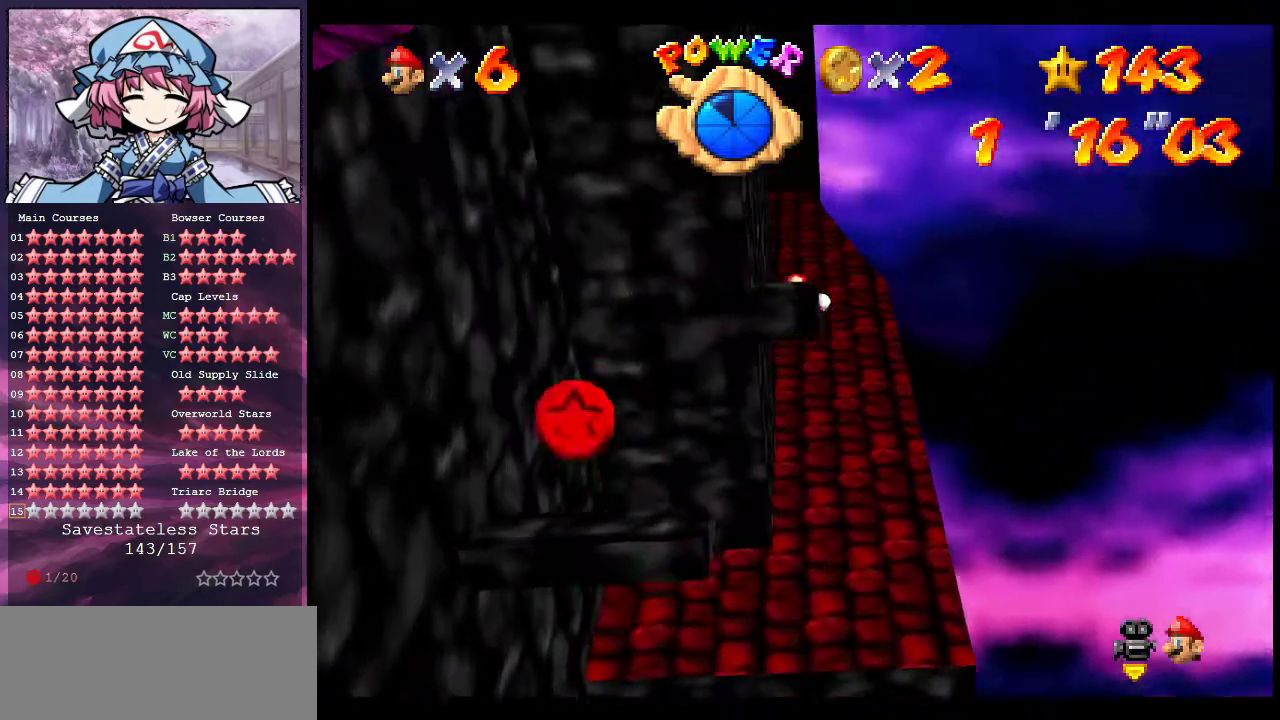
{"dt_ms": 300, "buttons": [], "left_stick": "left", "events": [[200, "A", "up"]]}
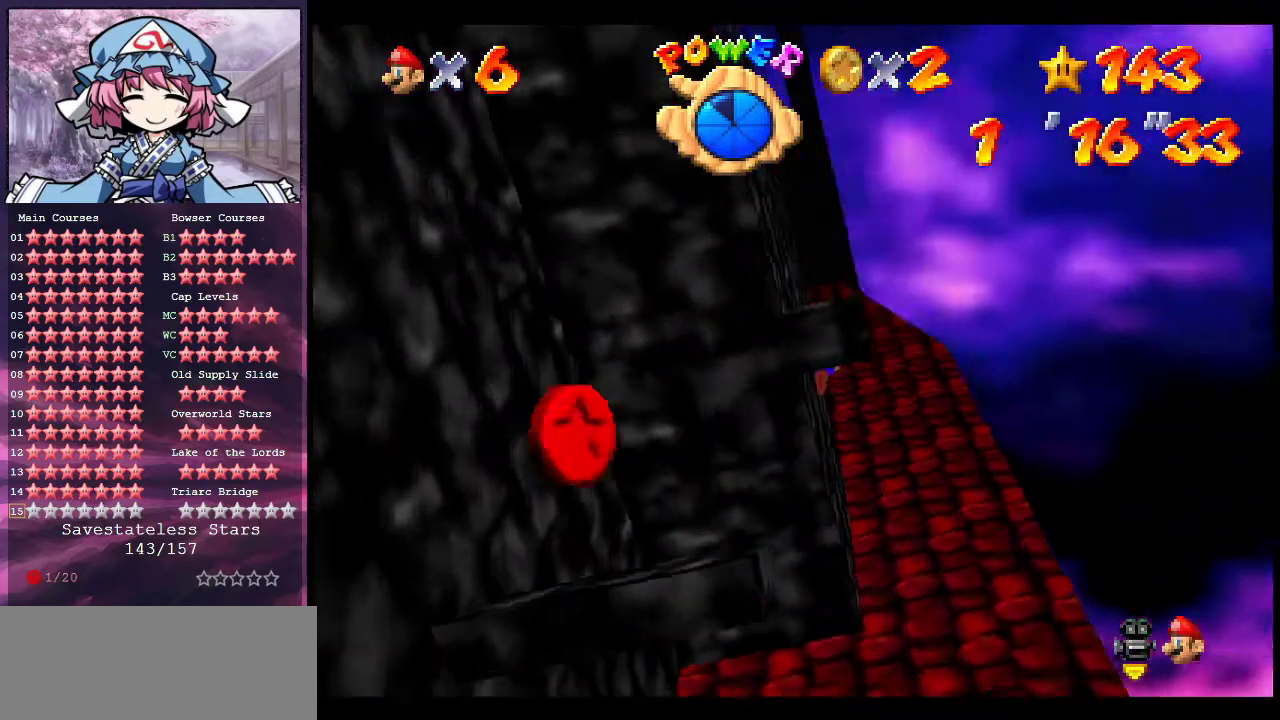
{"dt_ms": 800, "buttons": [], "left_stick": "down-left", "events": [[100, "A", "down"], [267, "A", "up"], [333, "C_LEFT", "down"], [367, "C_DOWN", "down"], [367, "left_stick", "center"], [467, "C_DOWN", "up"], [467, "C_LEFT", "up"], [767, "left_stick", "down-left"]]}
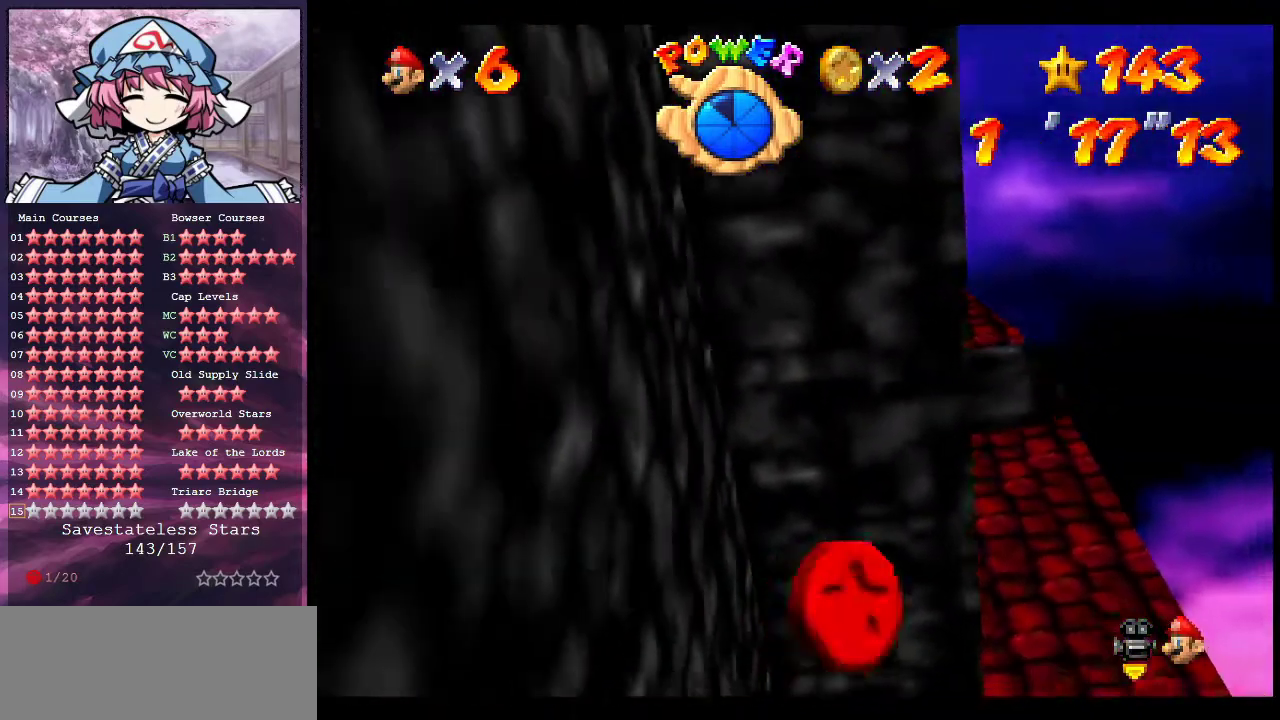
{"dt_ms": 400, "buttons": ["C_DOWN"], "left_stick": "center", "events": [[100, "left_stick", "center"], [133, "C_UP", "down"], [267, "C_UP", "up"], [300, "C_DOWN", "down"]]}
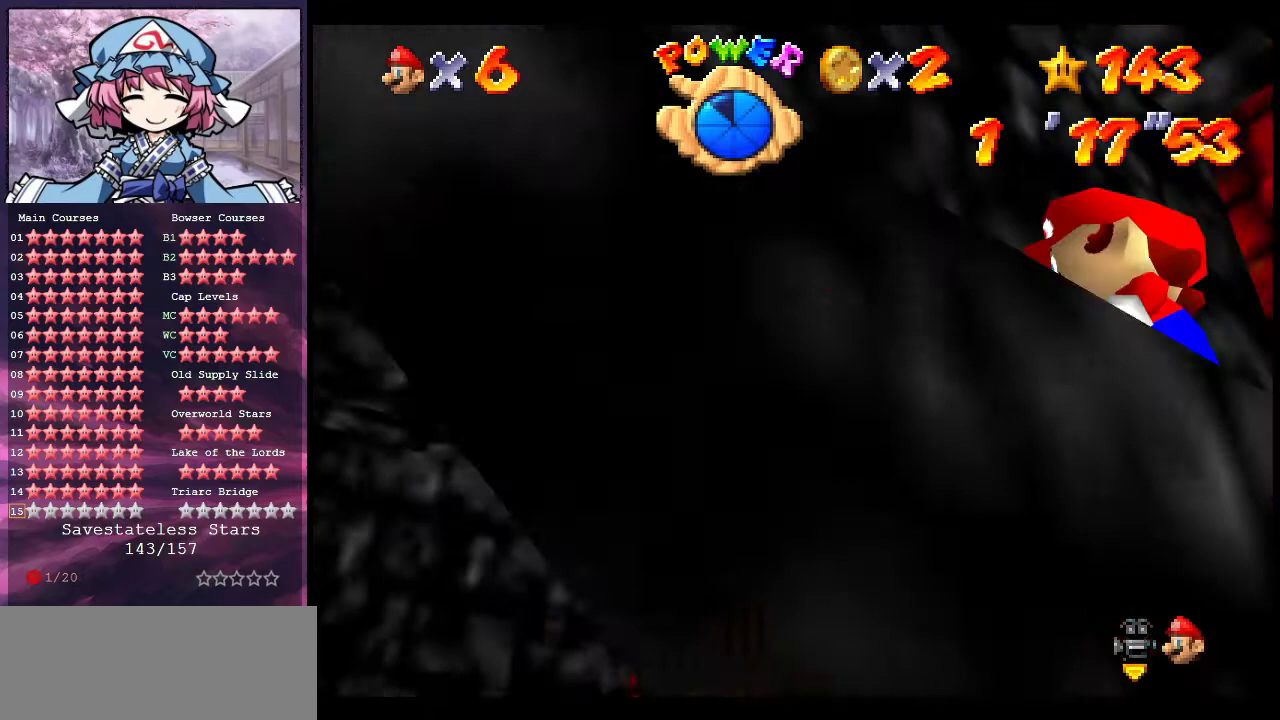
{"dt_ms": 400, "buttons": ["C_DOWN", "C_LEFT"], "left_stick": "down-left", "events": [[67, "C_DOWN", "up"], [300, "C_DOWN", "down"], [300, "C_LEFT", "down"], [367, "left_stick", "down-left"]]}
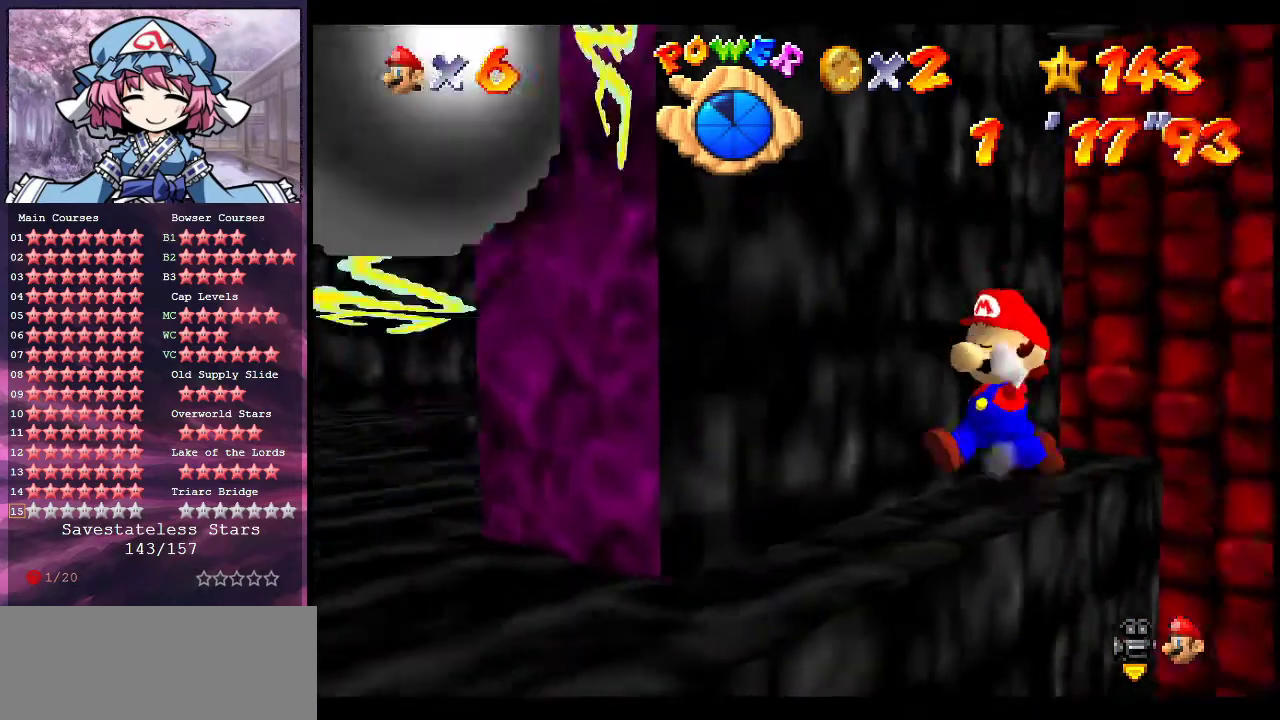
{"dt_ms": 600, "buttons": [], "left_stick": "down", "events": [[33, "C_DOWN", "up"], [33, "C_LEFT", "up"], [200, "left_stick", "down"]]}
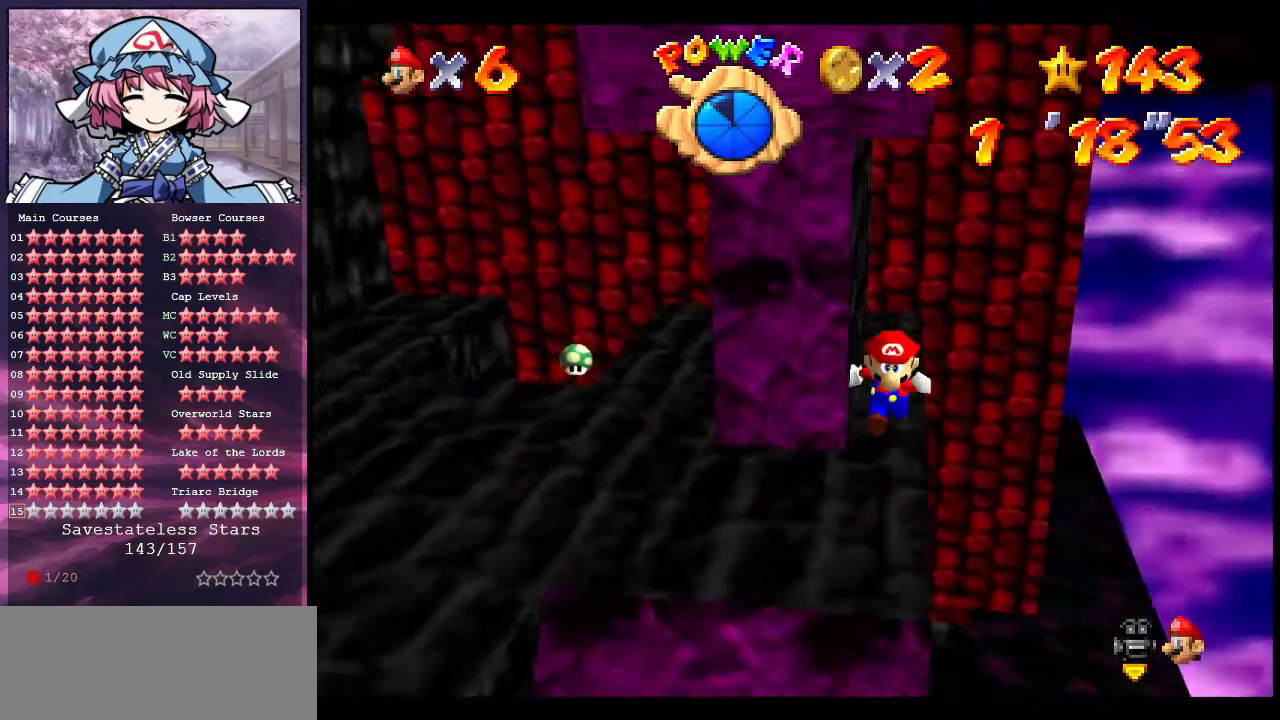
{"dt_ms": 400, "buttons": ["C_DOWN", "C_LEFT"], "left_stick": "down-left", "events": [[167, "C_LEFT", "down"], [167, "left_stick", "down-left"], [200, "C_DOWN", "down"], [300, "C_DOWN", "up"], [300, "C_LEFT", "up"], [400, "C_DOWN", "down"], [400, "C_LEFT", "down"]]}
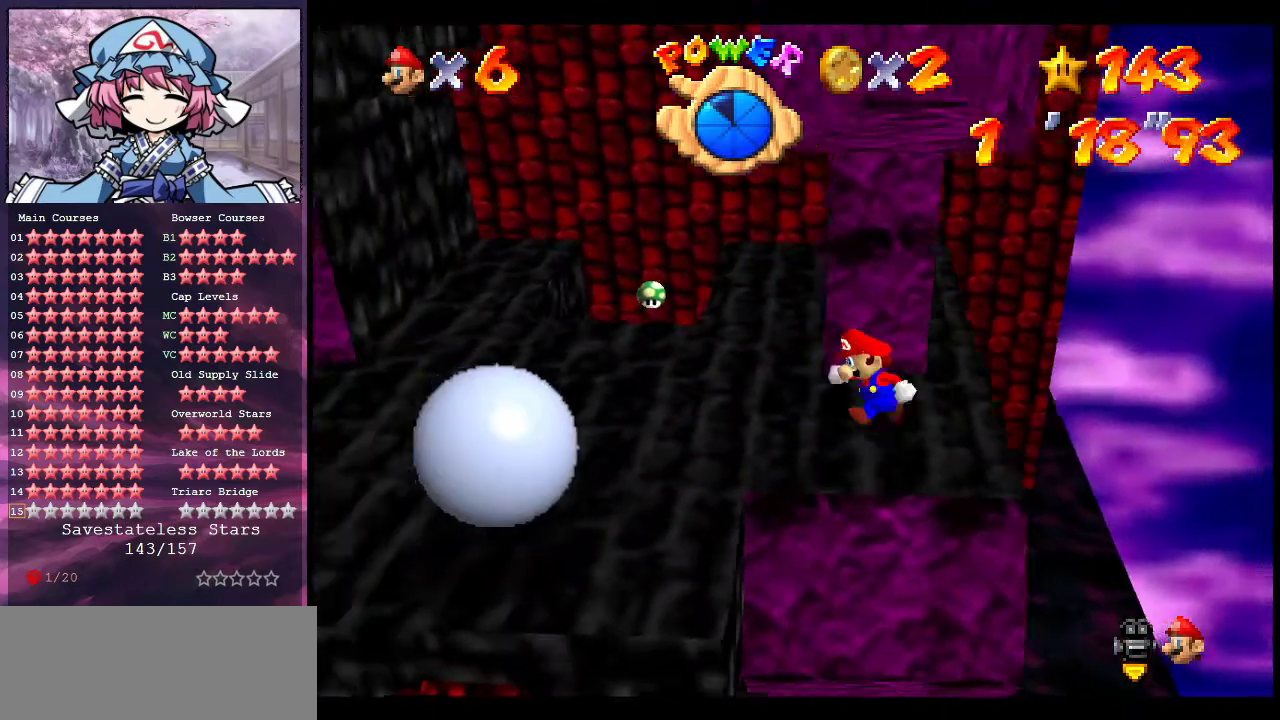
{"dt_ms": 600, "buttons": [], "left_stick": "up-left", "events": [[100, "C_DOWN", "up"], [100, "C_LEFT", "up"], [100, "left_stick", "center"], [267, "left_stick", "left"], [333, "left_stick", "up-left"]]}
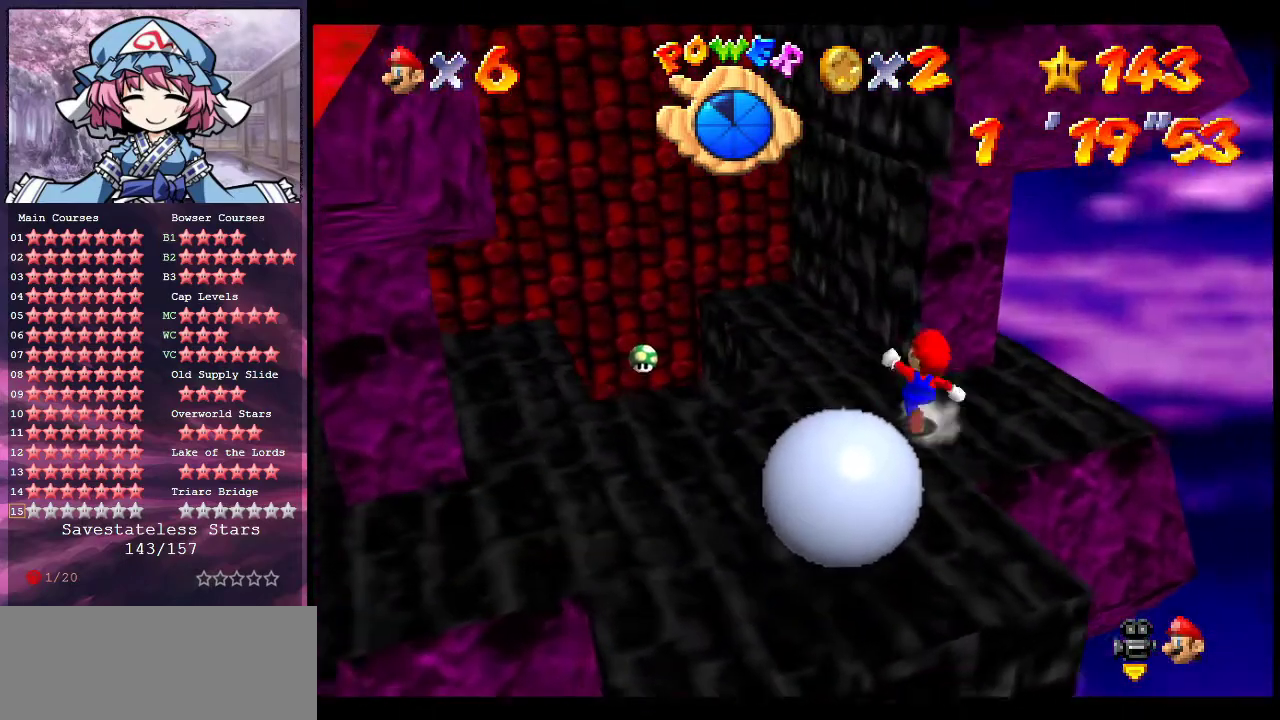
{"dt_ms": 500, "buttons": ["A"], "left_stick": "up-left", "events": [[33, "A", "down"], [33, "B", "down"], [200, "B", "up"], [233, "A", "up"], [433, "A", "down"]]}
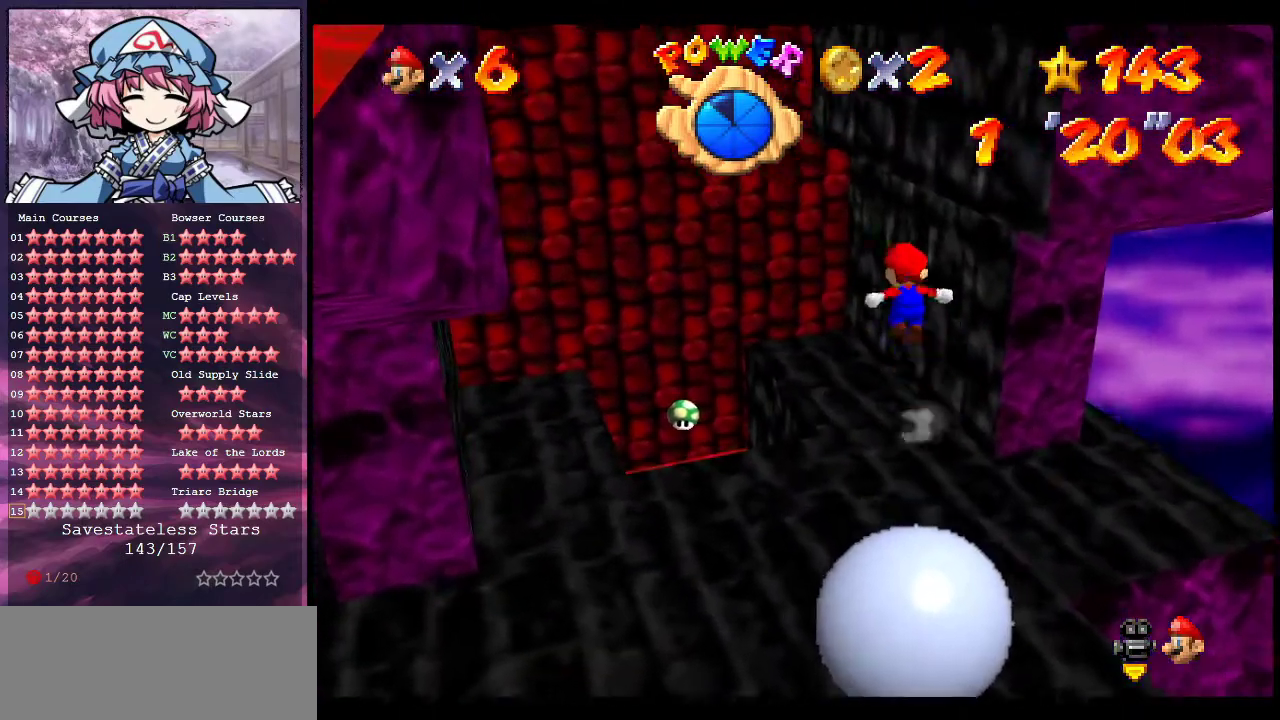
{"dt_ms": 500, "buttons": [], "left_stick": "up-left", "events": [[400, "A", "up"]]}
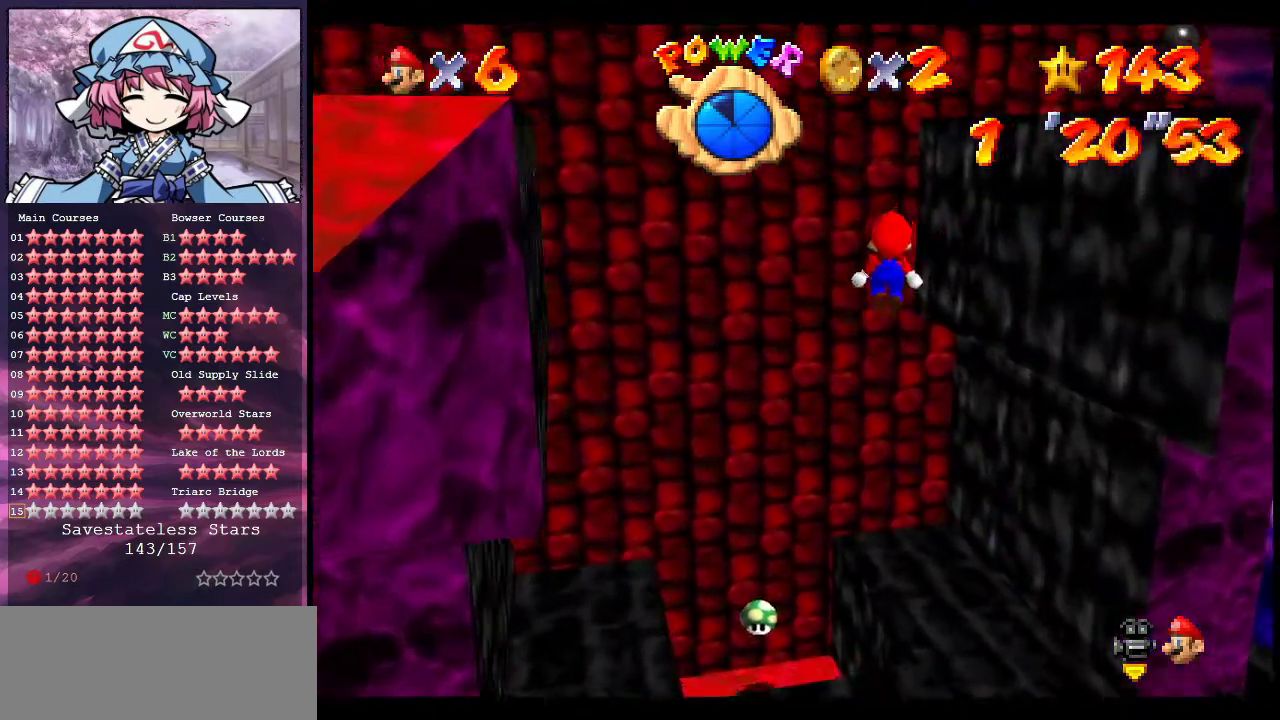
{"dt_ms": 700, "buttons": ["A"], "left_stick": "up", "events": [[33, "A", "down"], [333, "left_stick", "up"]]}
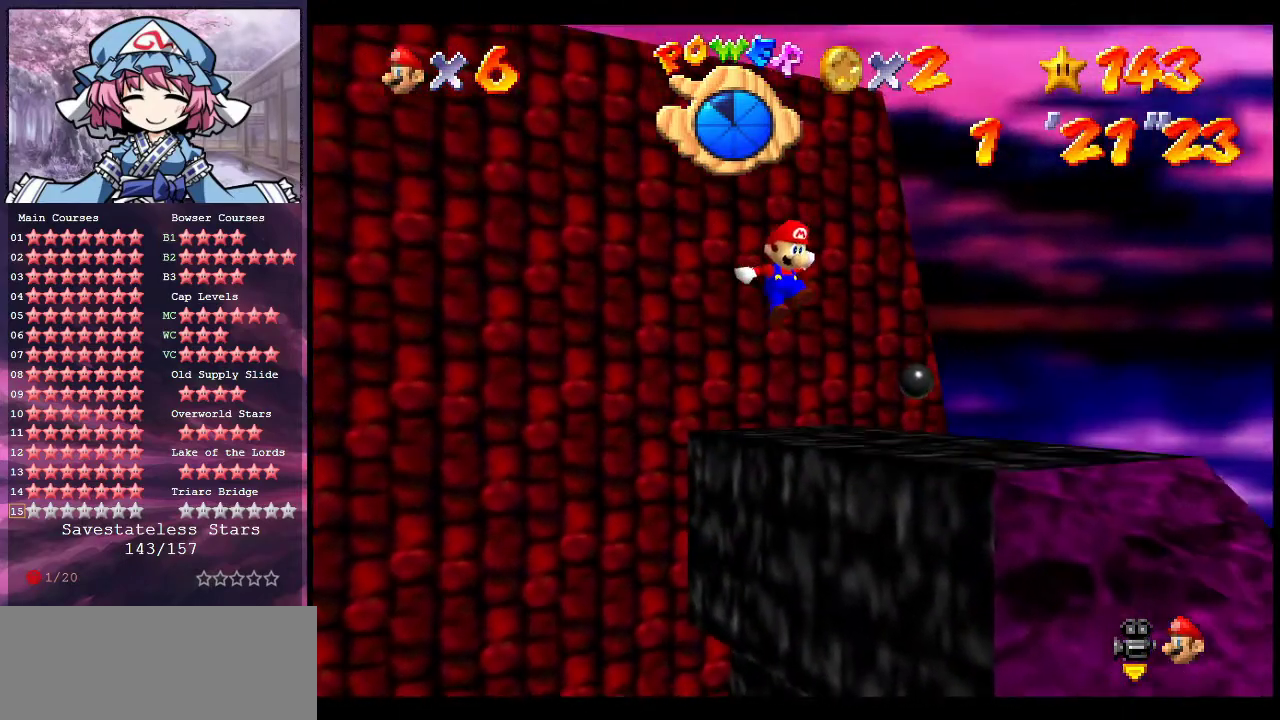
{"dt_ms": 300, "buttons": [], "left_stick": "center", "events": [[33, "left_stick", "up-left"], [167, "A", "up"], [233, "left_stick", "center"]]}
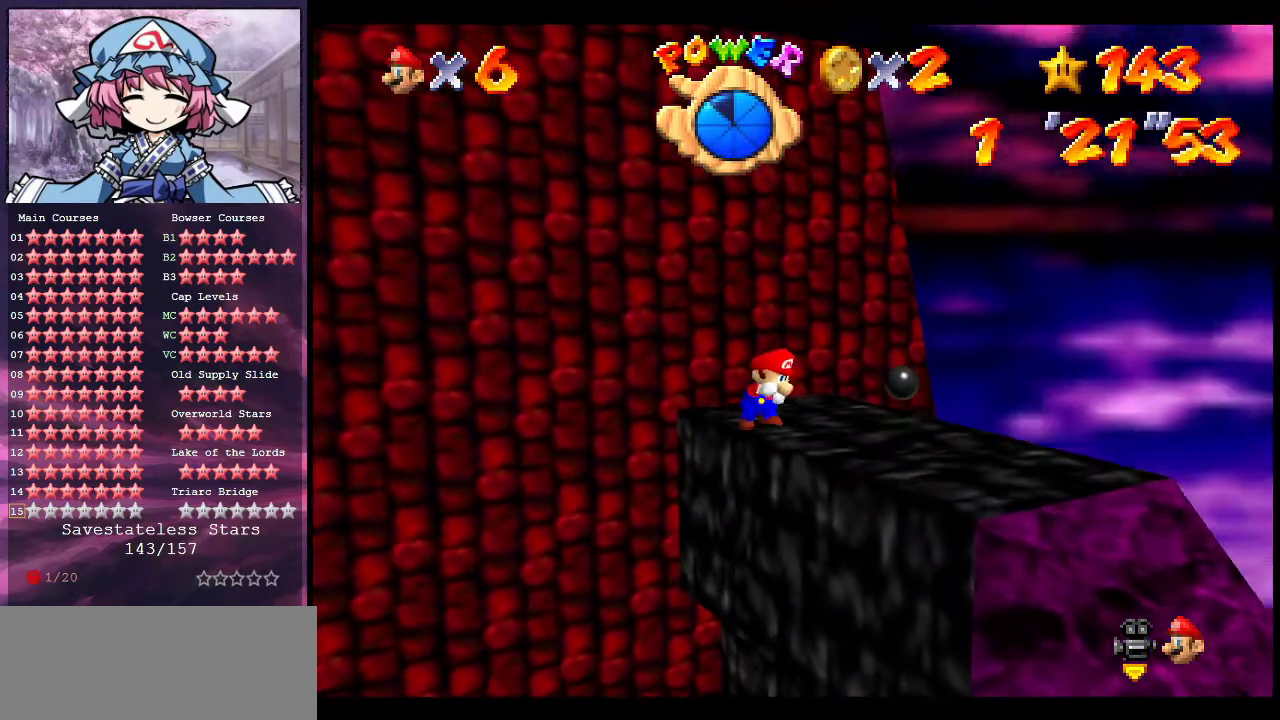
{"dt_ms": 400, "buttons": [], "left_stick": "up-right", "events": [[100, "B", "down"], [167, "left_stick", "up-right"], [200, "B", "up"]]}
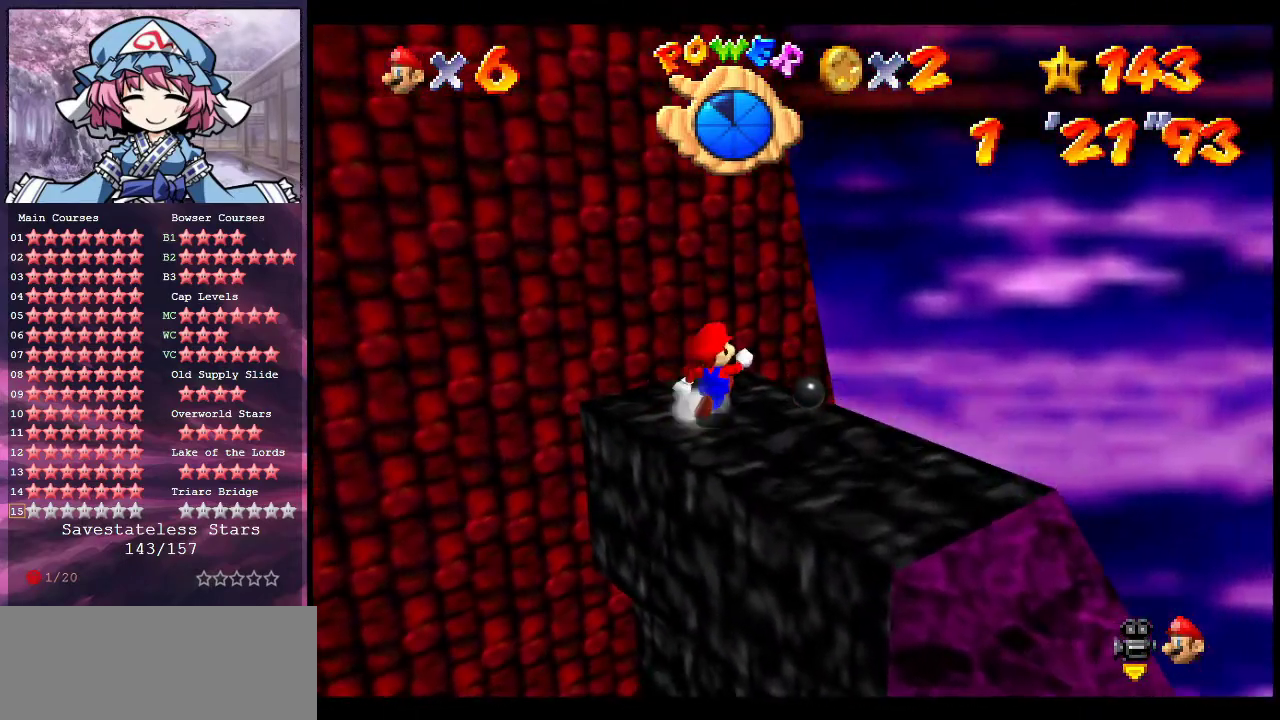
{"dt_ms": 700, "buttons": [], "left_stick": "up", "events": [[100, "left_stick", "right"], [200, "left_stick", "down-left"], [267, "left_stick", "left"], [300, "A", "down"], [467, "left_stick", "up-left"], [500, "A", "up"], [600, "C_RIGHT", "down"], [667, "left_stick", "up"], [700, "C_RIGHT", "up"]]}
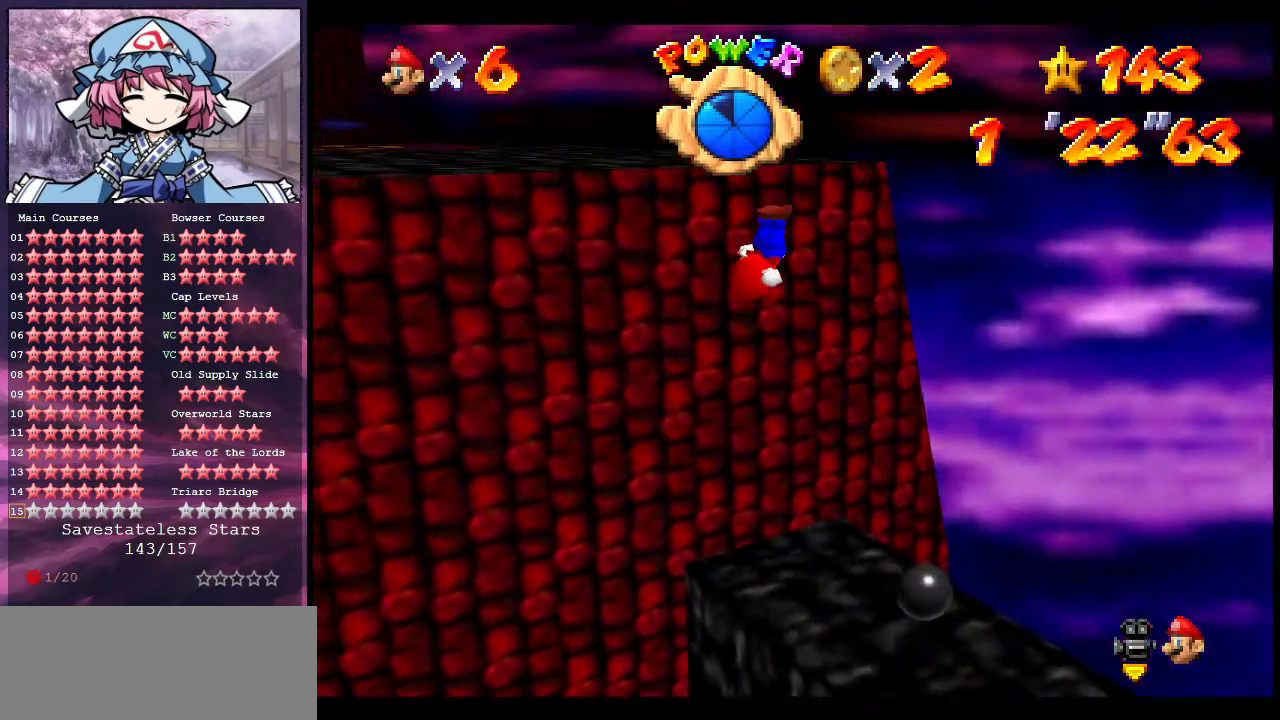
{"dt_ms": 600, "buttons": [], "left_stick": "up", "events": [[33, "left_stick", "up-right"], [167, "left_stick", "up"], [233, "A", "down"], [400, "left_stick", "center"], [433, "A", "up"], [567, "left_stick", "up"]]}
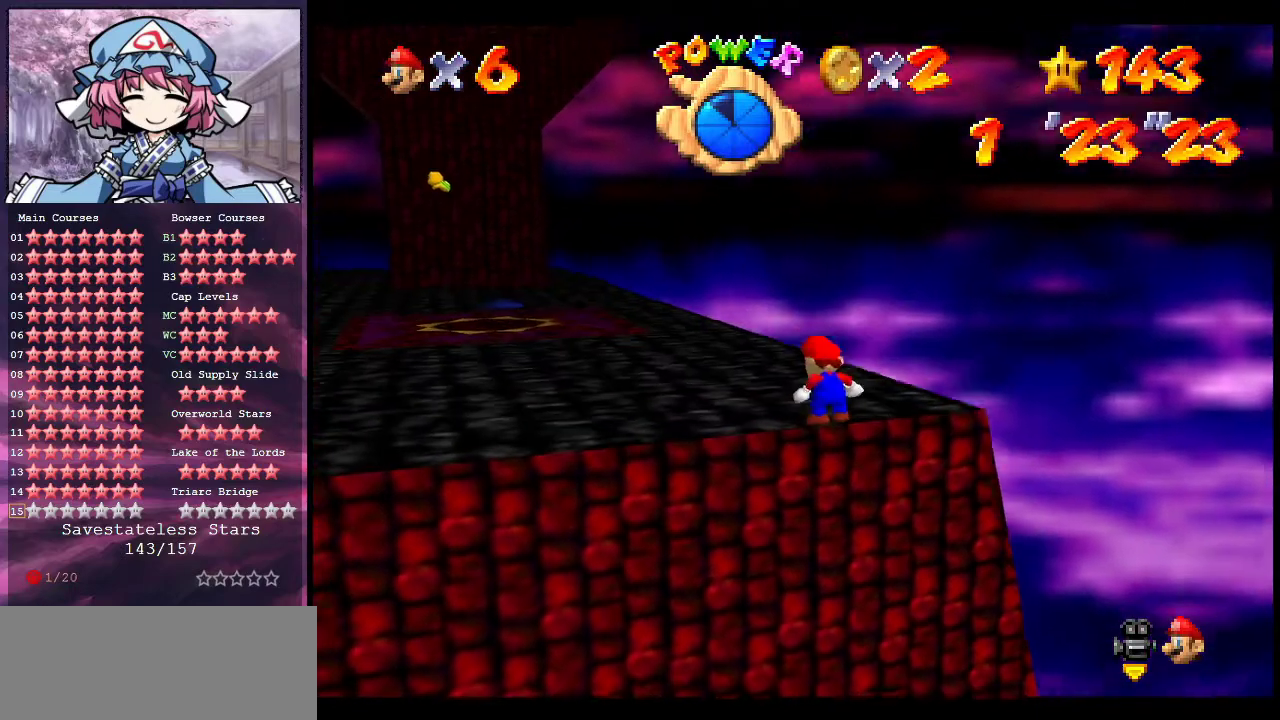
{"dt_ms": 300, "buttons": [], "left_stick": "up-left", "events": [[133, "left_stick", "up-left"]]}
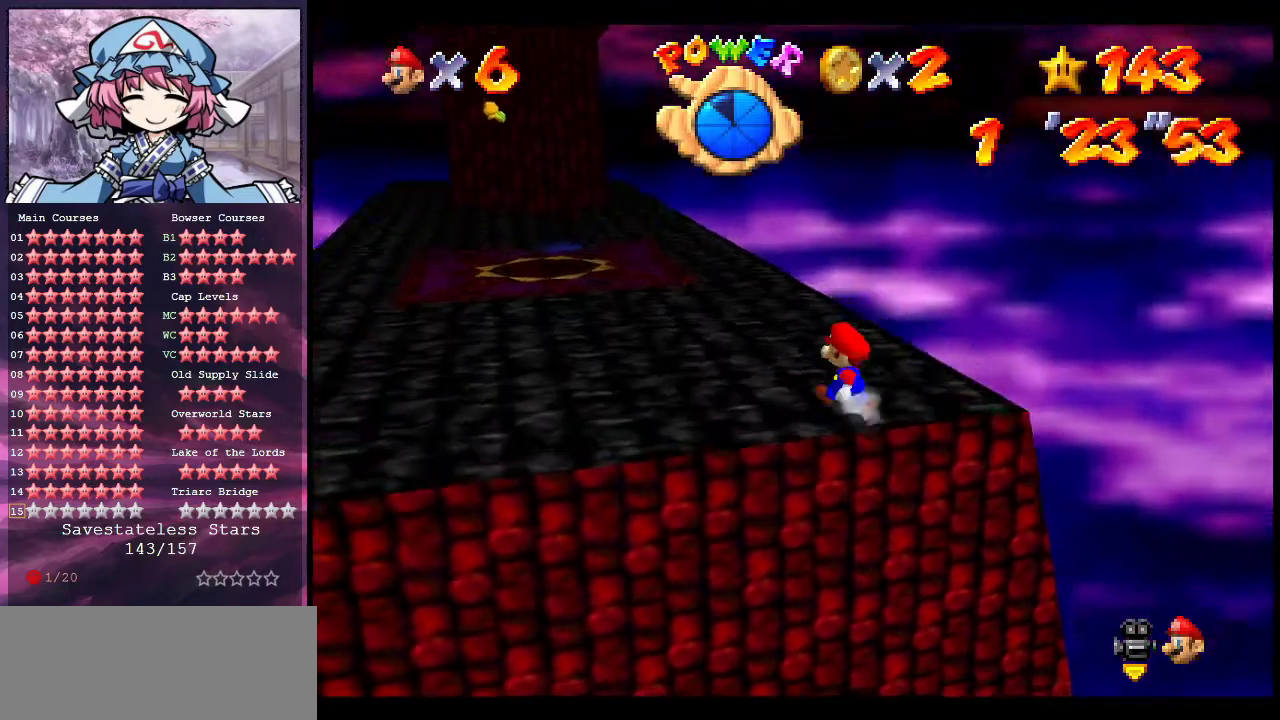
{"dt_ms": 600, "buttons": [], "left_stick": "up-left", "events": [[200, "A", "down"], [333, "A", "up"]]}
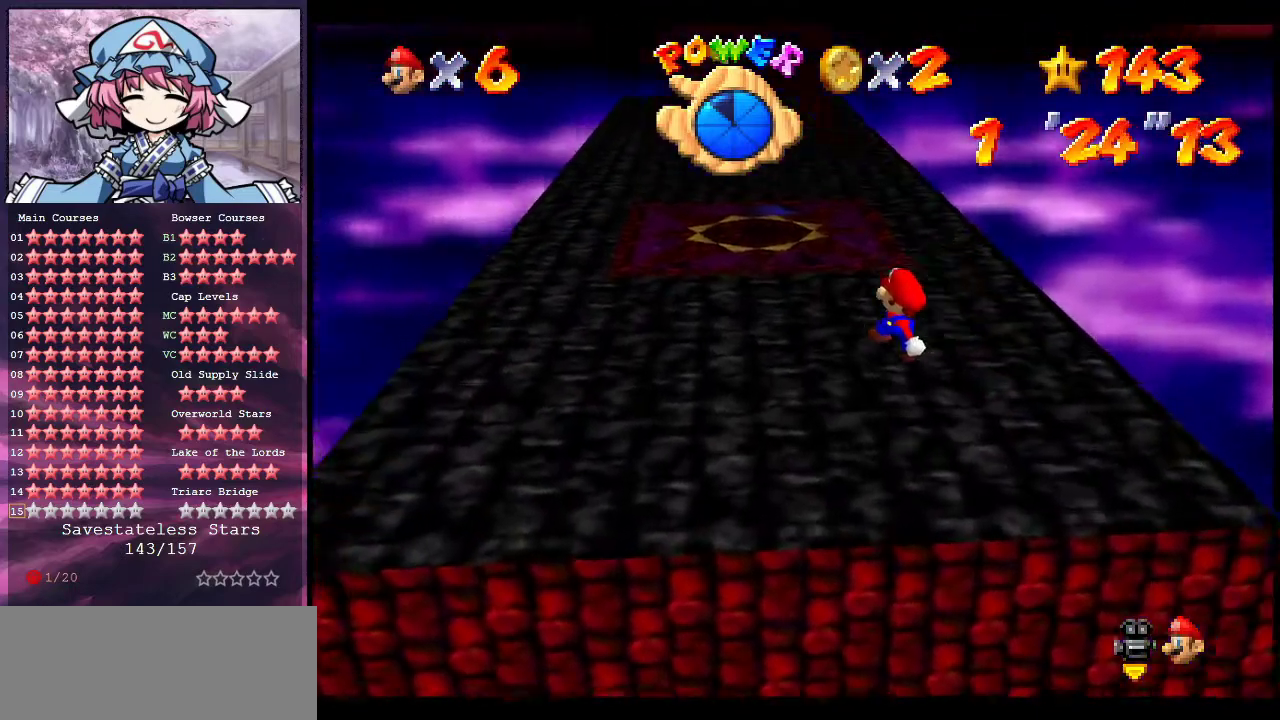
{"dt_ms": 400, "buttons": [], "left_stick": "up-left", "events": [[133, "B", "down"], [200, "A", "down"], [200, "B", "up"], [367, "A", "up"]]}
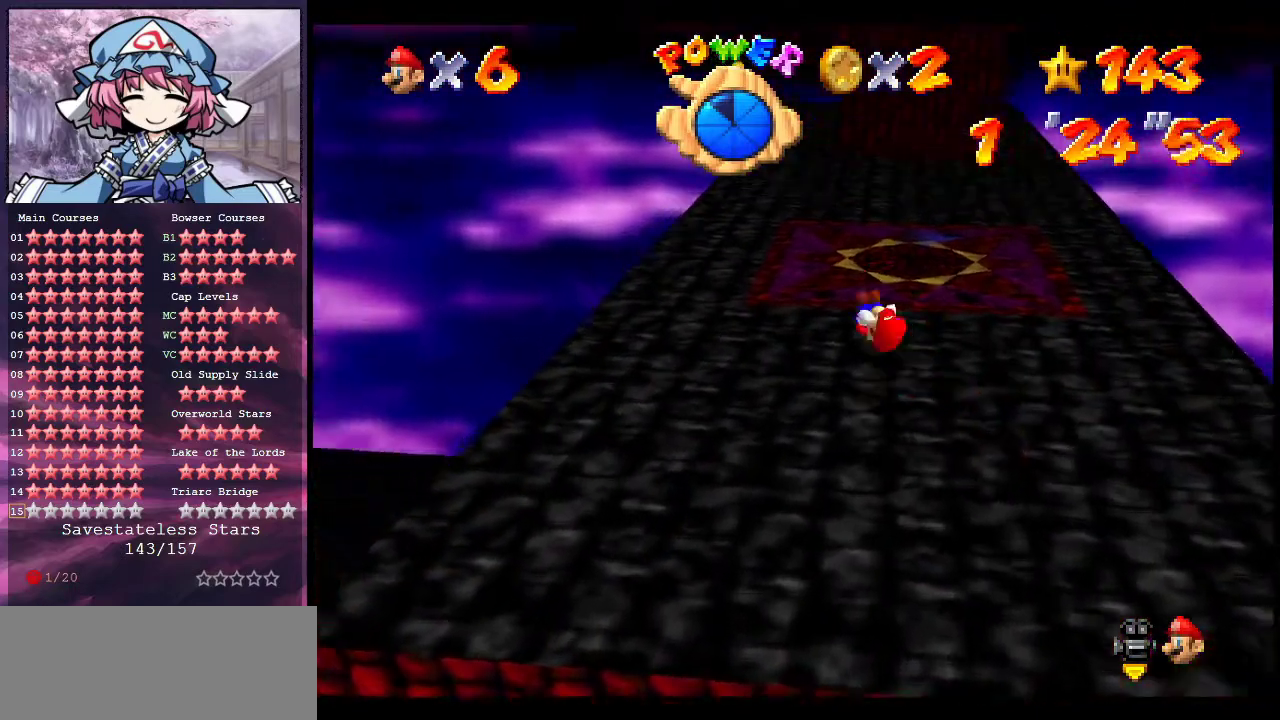
{"dt_ms": 600, "buttons": ["A", "B"], "left_stick": "up", "events": [[300, "left_stick", "up"], [500, "A", "down"], [600, "B", "down"]]}